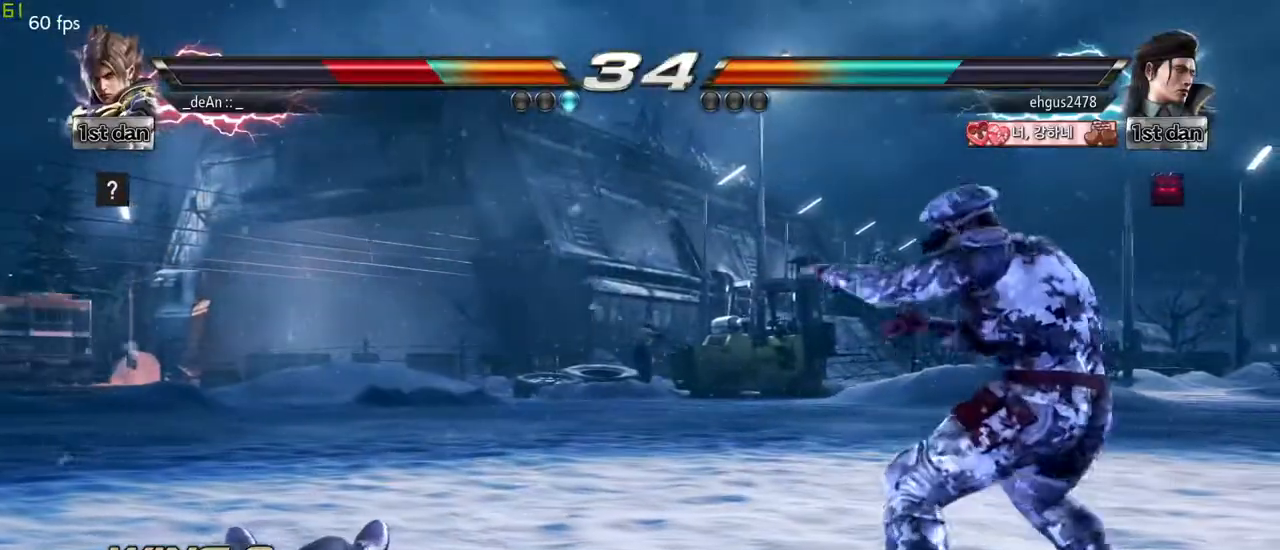
Gameplay with a controller (arcade stick); each line is a JSON object with the inputs held at the frame after it. "events" lists button and stick changes between this image and that frame as [ms after this image, input, new state], when the widget could be followed in between. Not read: L3 R3.
{"buttons": [], "left_stick": "right", "events": [[33, "SQUARE", "up"], [67, "SQUARE", "down"], [233, "SQUARE", "up"], [283, "SQUARE", "down"], [400, "SQUARE", "up"], [450, "left_stick", "center"], [500, "left_stick", "right"]]}
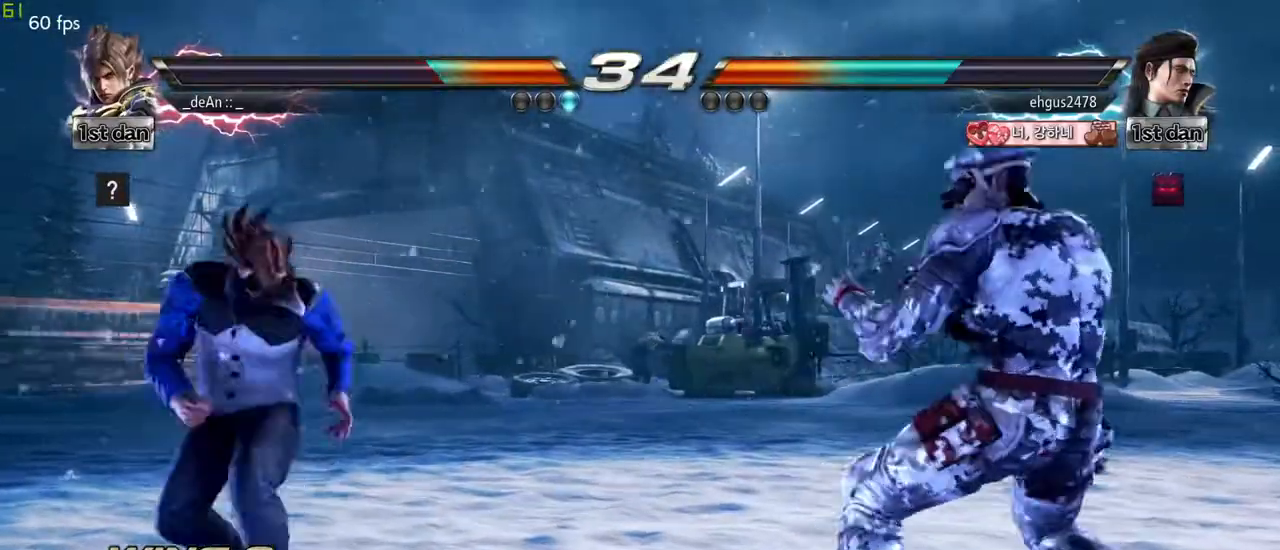
{"buttons": [], "left_stick": "center", "events": [[100, "left_stick", "center"], [217, "left_stick", "right"], [250, "SQUARE", "down"], [250, "TRIANGLE", "down"], [267, "left_stick", "down"], [317, "SQUARE", "up"], [333, "TRIANGLE", "up"], [483, "left_stick", "center"]]}
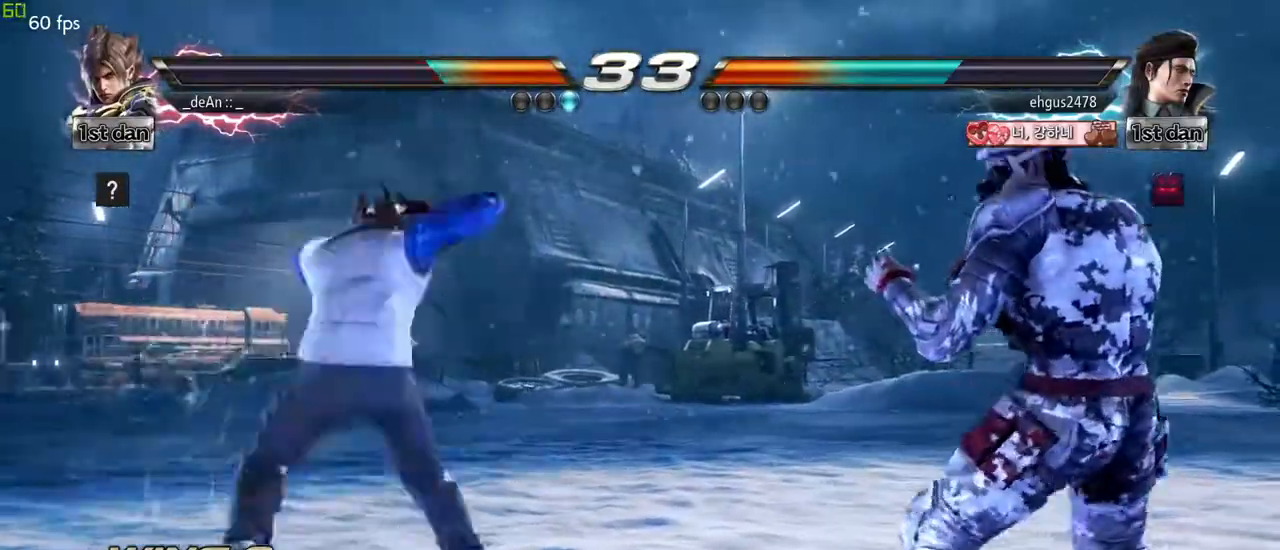
{"buttons": [], "left_stick": "right", "events": [[467, "left_stick", "right"]]}
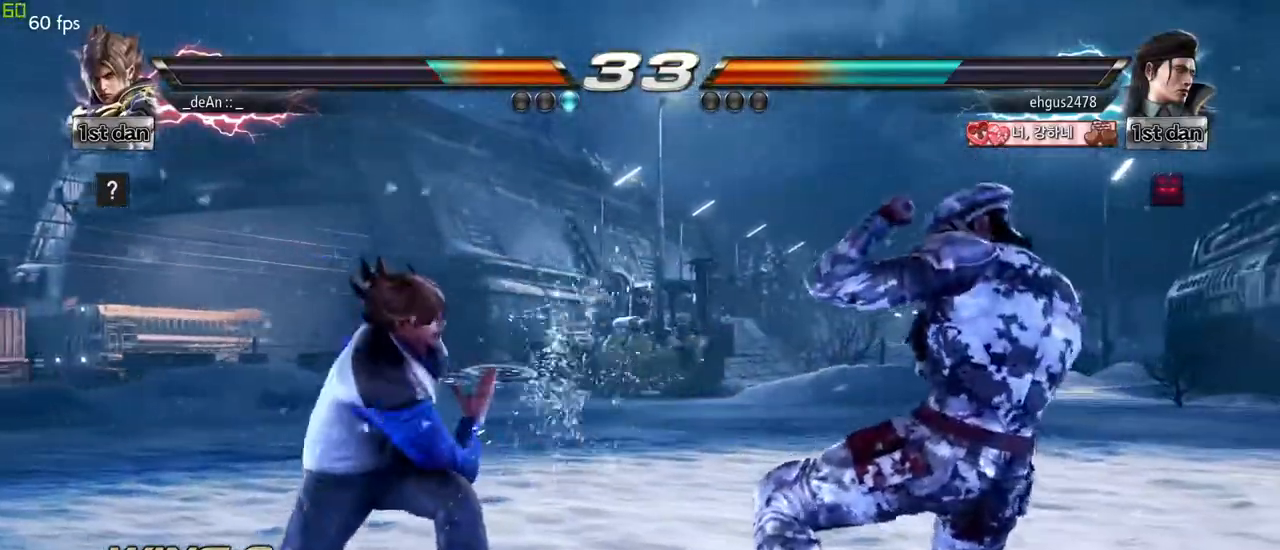
{"buttons": ["SQUARE"], "left_stick": "center", "events": [[33, "left_stick", "center"], [133, "left_stick", "right"], [217, "left_stick", "center"], [300, "left_stick", "right"], [367, "SQUARE", "down"], [383, "left_stick", "center"]]}
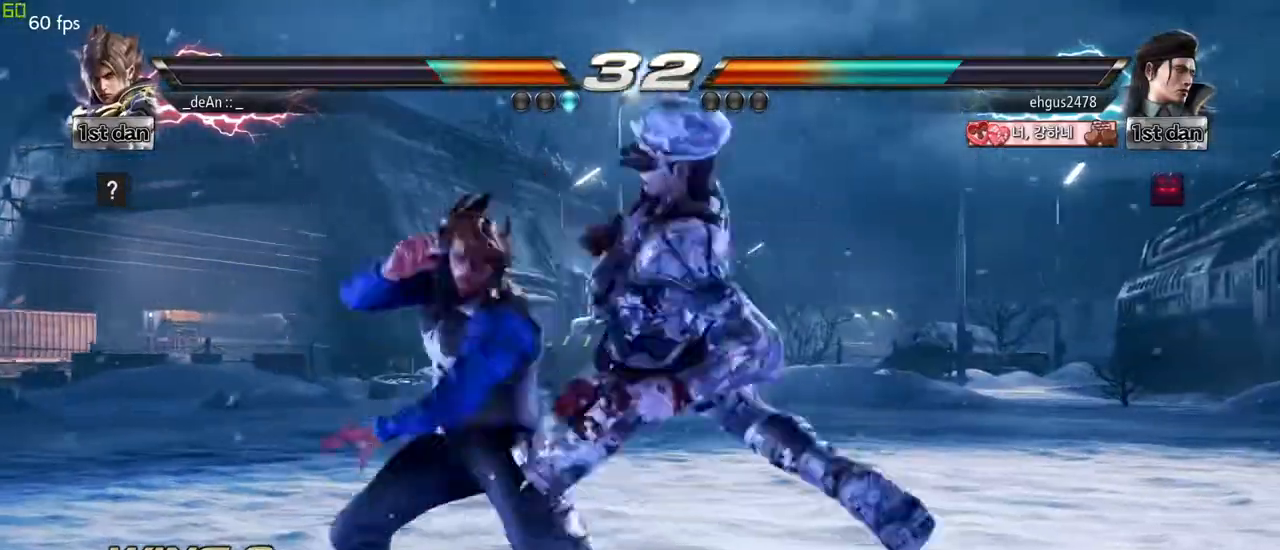
{"buttons": [], "left_stick": "left", "events": [[67, "SQUARE", "up"], [400, "SQUARE", "down"], [450, "SQUARE", "up"], [450, "left_stick", "left"]]}
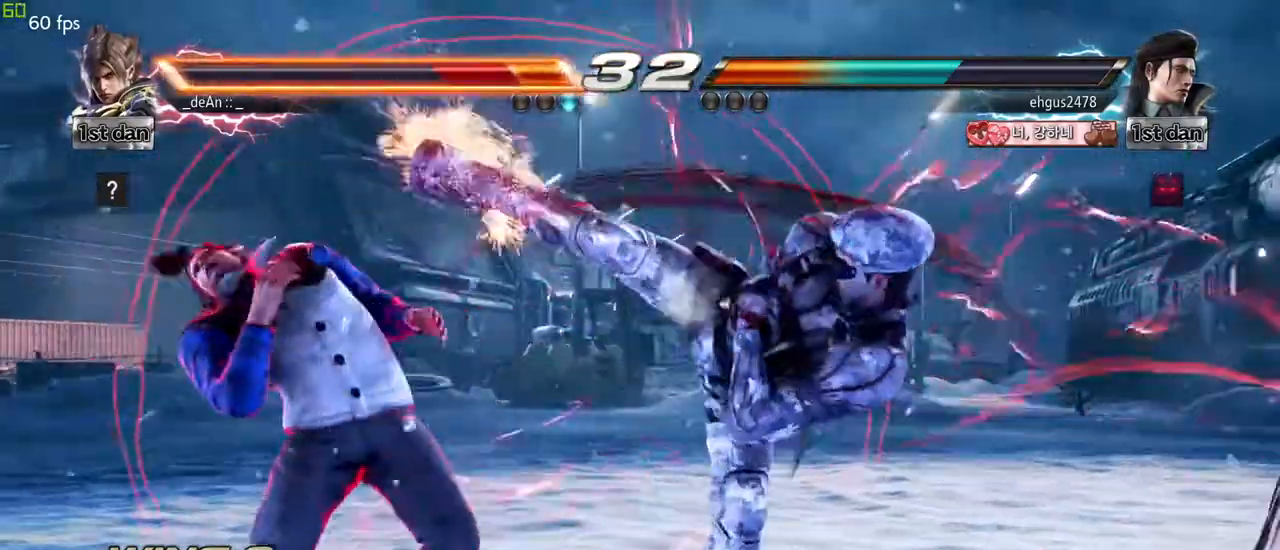
{"buttons": ["SQUARE", "TRIANGLE"], "left_stick": "center", "events": [[367, "left_stick", "center"], [417, "SQUARE", "down"], [483, "TRIANGLE", "down"]]}
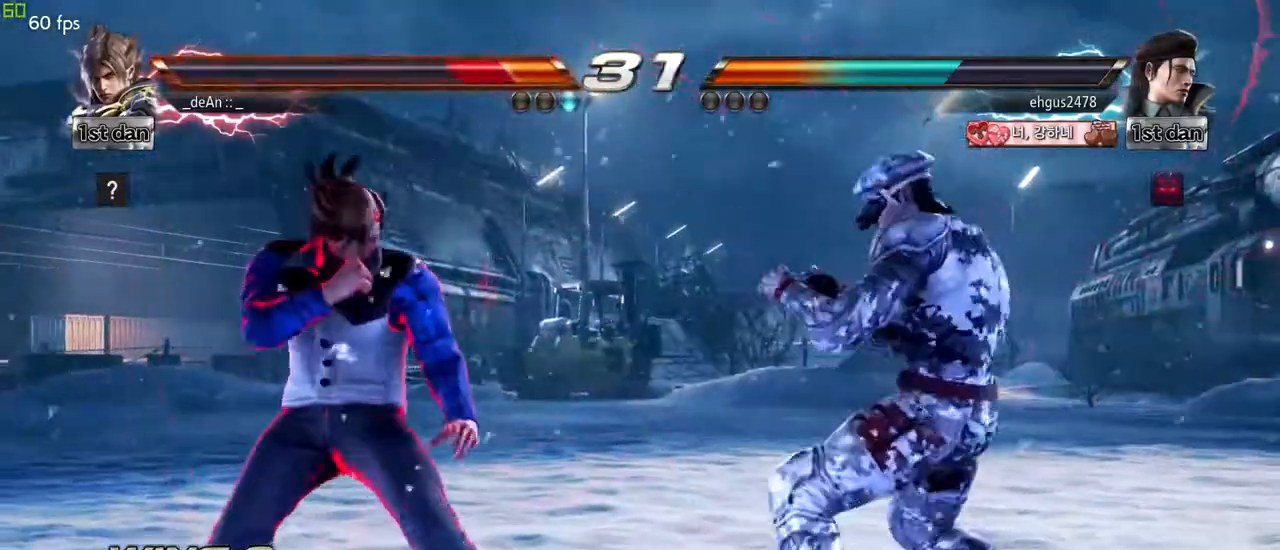
{"buttons": [], "left_stick": "center", "events": [[117, "SQUARE", "up"], [150, "TRIANGLE", "up"]]}
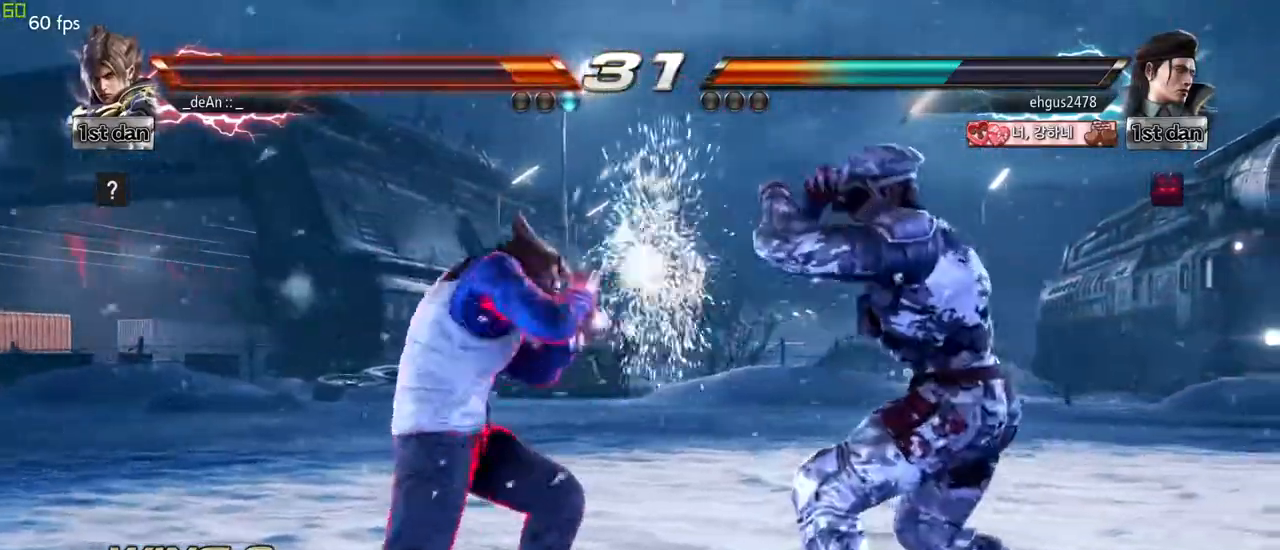
{"buttons": [], "left_stick": "center", "events": [[17, "left_stick", "down"], [50, "SQUARE", "down"], [50, "TRIANGLE", "down"], [117, "SQUARE", "up"], [117, "TRIANGLE", "up"], [217, "left_stick", "center"]]}
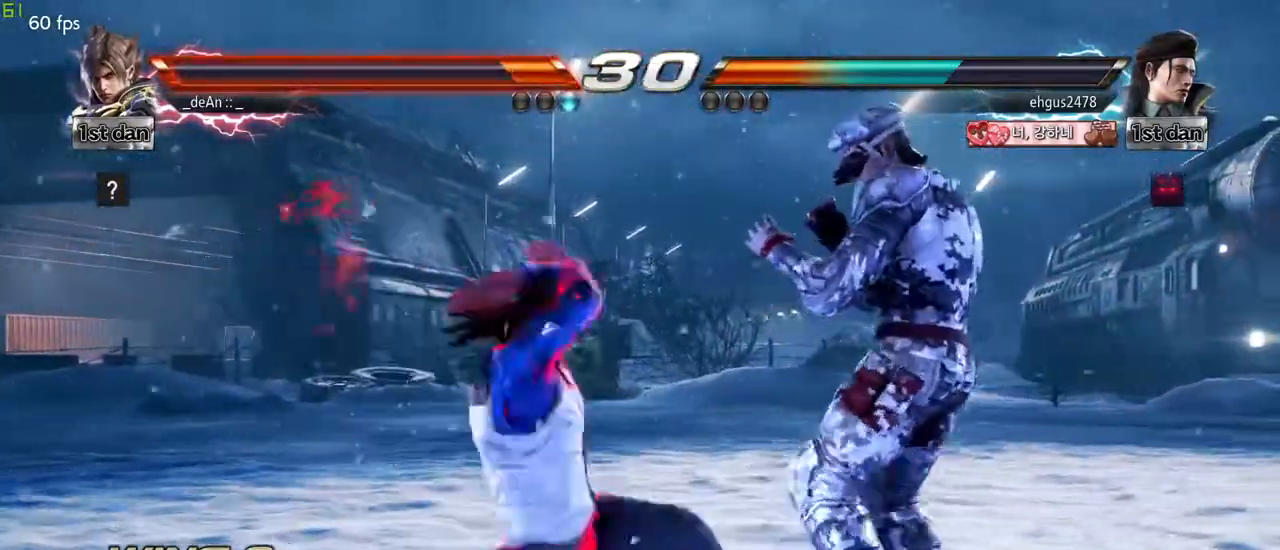
{"buttons": [], "left_stick": "center", "events": [[400, "left_stick", "right"], [483, "left_stick", "center"]]}
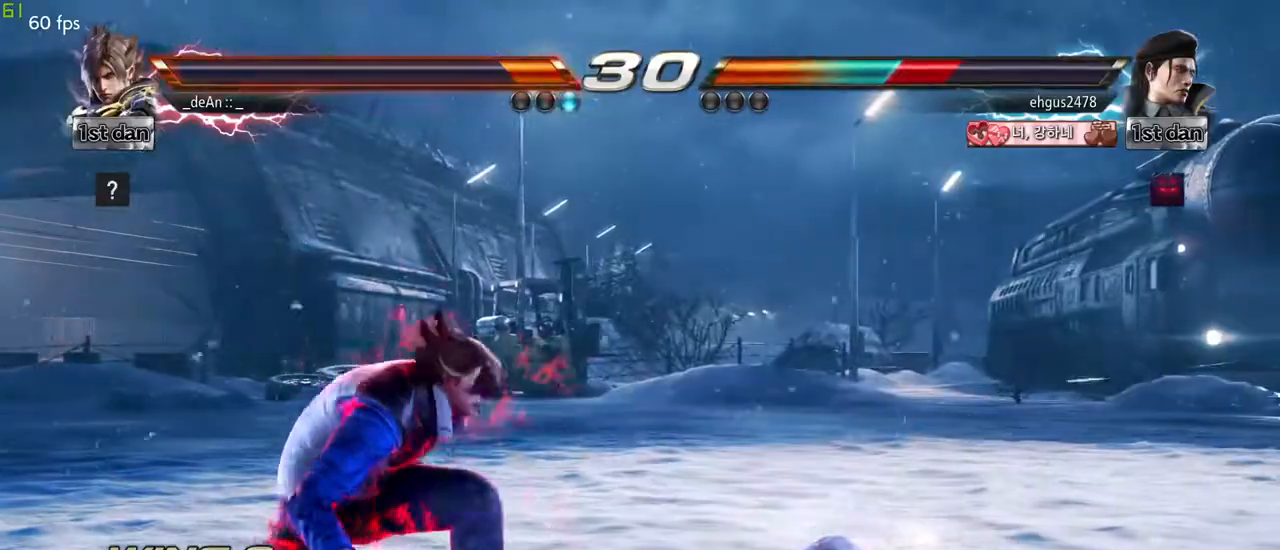
{"buttons": [], "left_stick": "left", "events": [[67, "left_stick", "right"], [250, "left_stick", "center"], [300, "left_stick", "left"], [333, "SQUARE", "down"], [333, "TRIANGLE", "down"], [417, "SQUARE", "up"], [417, "TRIANGLE", "up"]]}
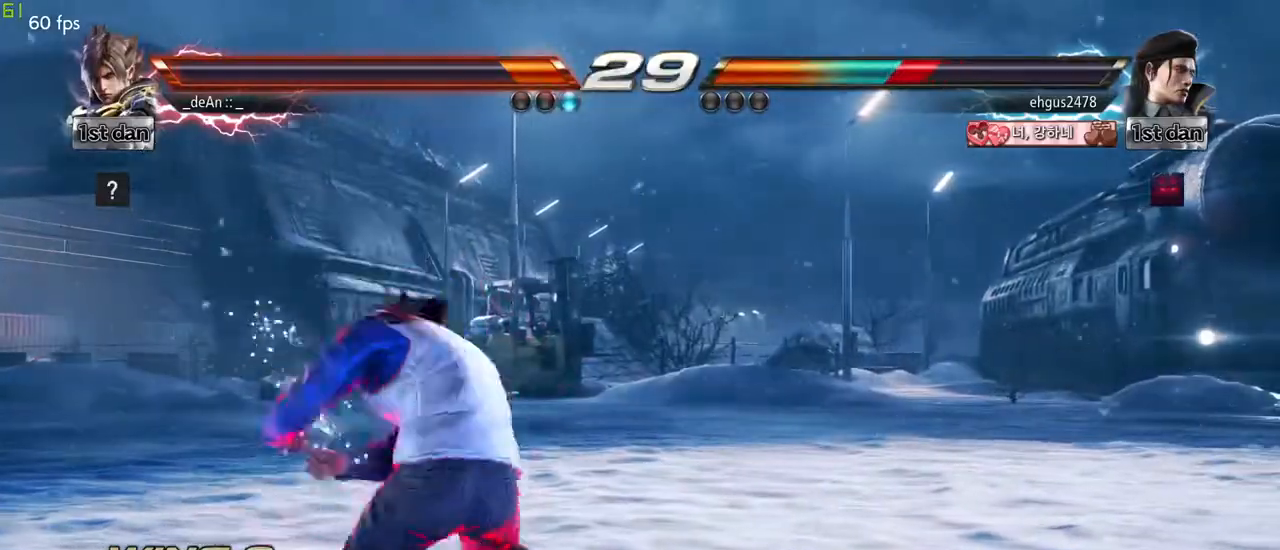
{"buttons": [], "left_stick": "center", "events": [[100, "left_stick", "center"]]}
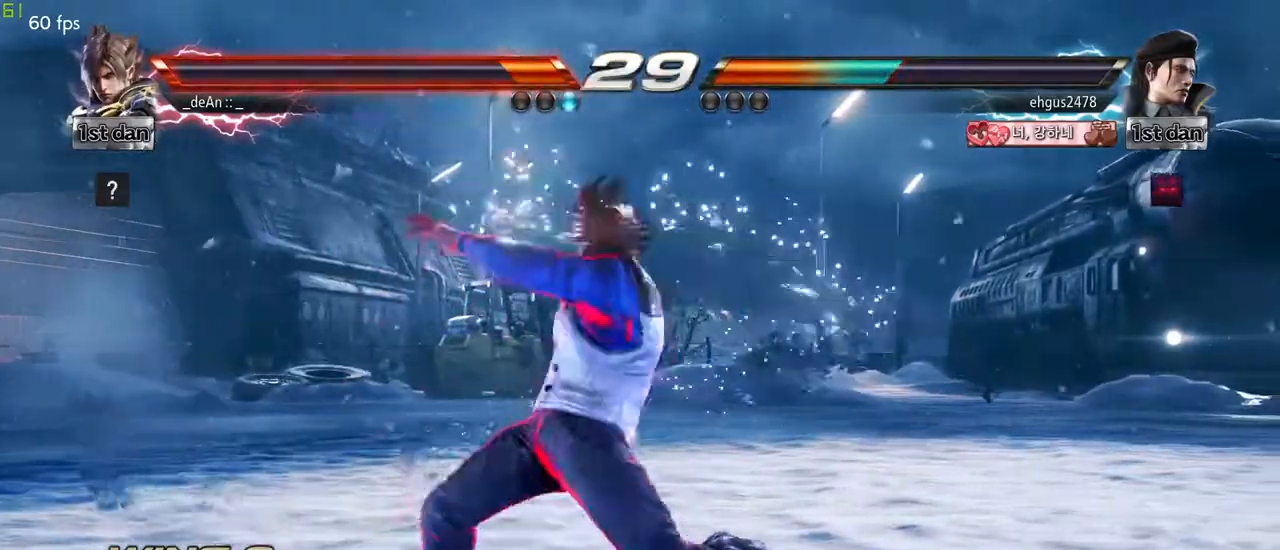
{"buttons": ["CIRCLE"], "left_stick": "up-right", "events": [[367, "left_stick", "up-right"], [450, "CIRCLE", "down"]]}
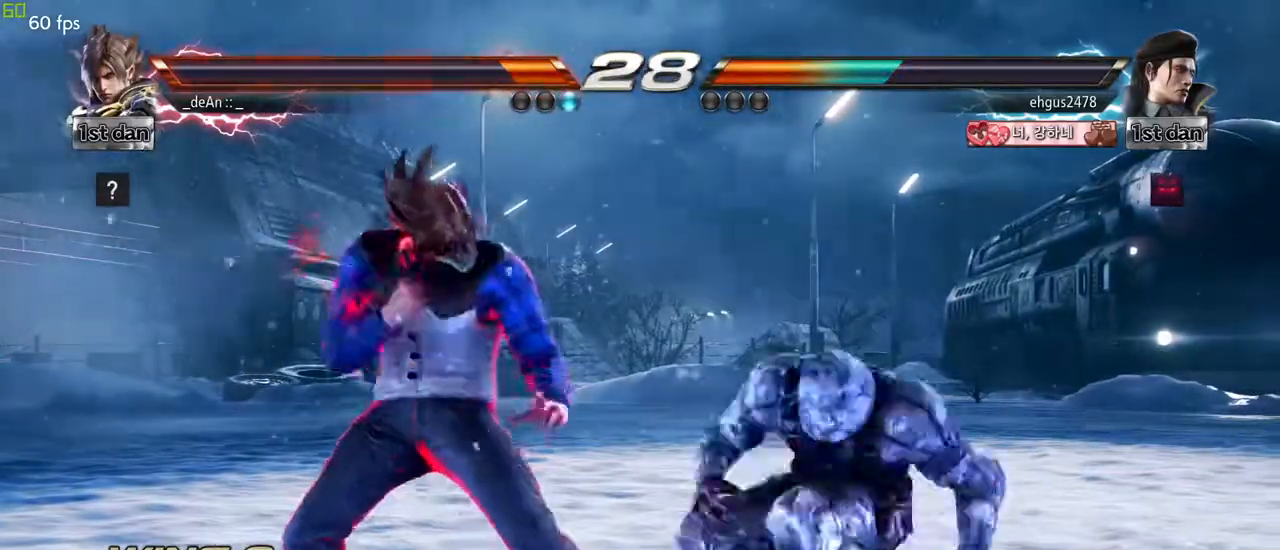
{"buttons": [], "left_stick": "center", "events": [[150, "CIRCLE", "up"], [150, "left_stick", "center"]]}
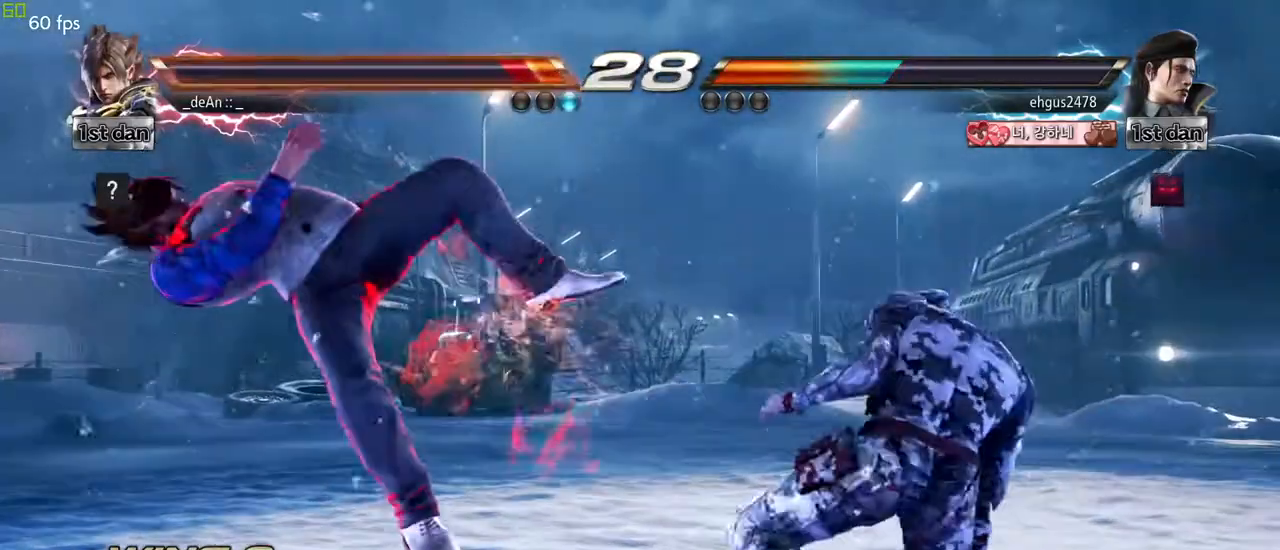
{"buttons": ["SQUARE"], "left_stick": "left", "events": [[283, "left_stick", "left"], [417, "SQUARE", "down"]]}
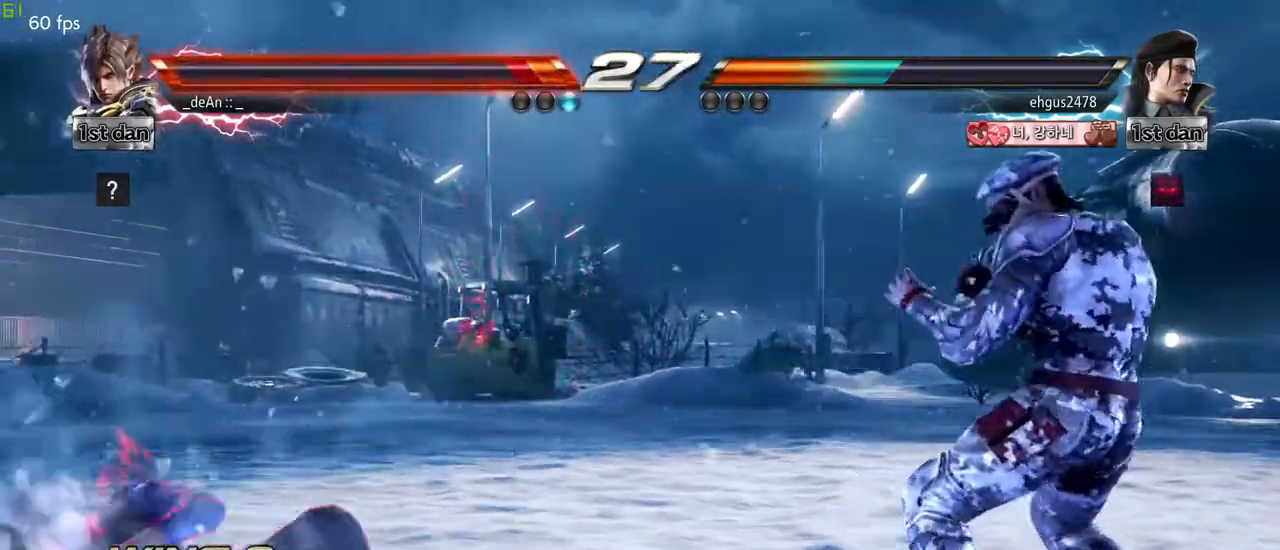
{"buttons": [], "left_stick": "left", "events": [[67, "SQUARE", "up"], [117, "left_stick", "center"], [250, "left_stick", "left"], [333, "left_stick", "center"], [433, "left_stick", "left"]]}
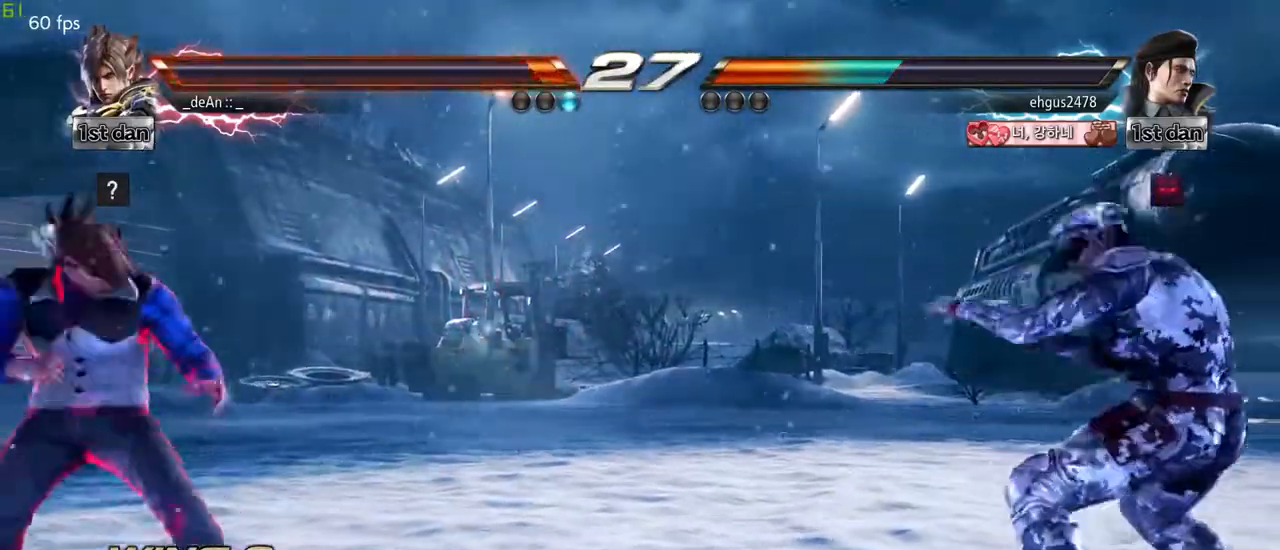
{"buttons": [], "left_stick": "left", "events": [[183, "left_stick", "down"], [267, "left_stick", "left"], [350, "left_stick", "center"], [400, "left_stick", "left"]]}
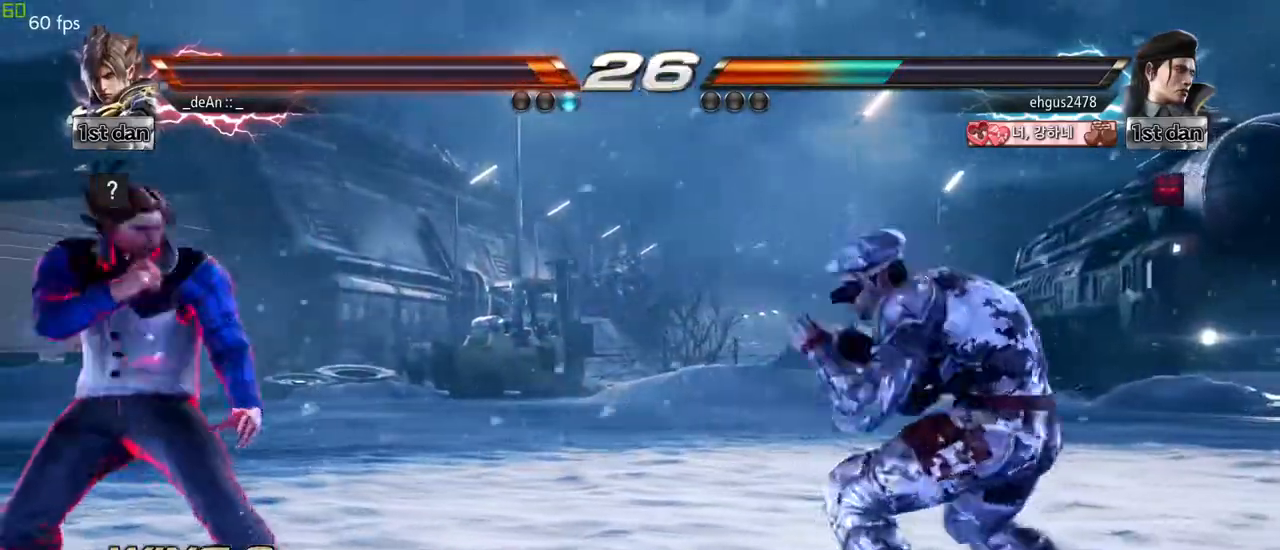
{"buttons": [], "left_stick": "center", "events": [[50, "left_stick", "center"], [183, "left_stick", "up-right"], [217, "CIRCLE", "down"], [367, "CIRCLE", "up"], [383, "left_stick", "center"]]}
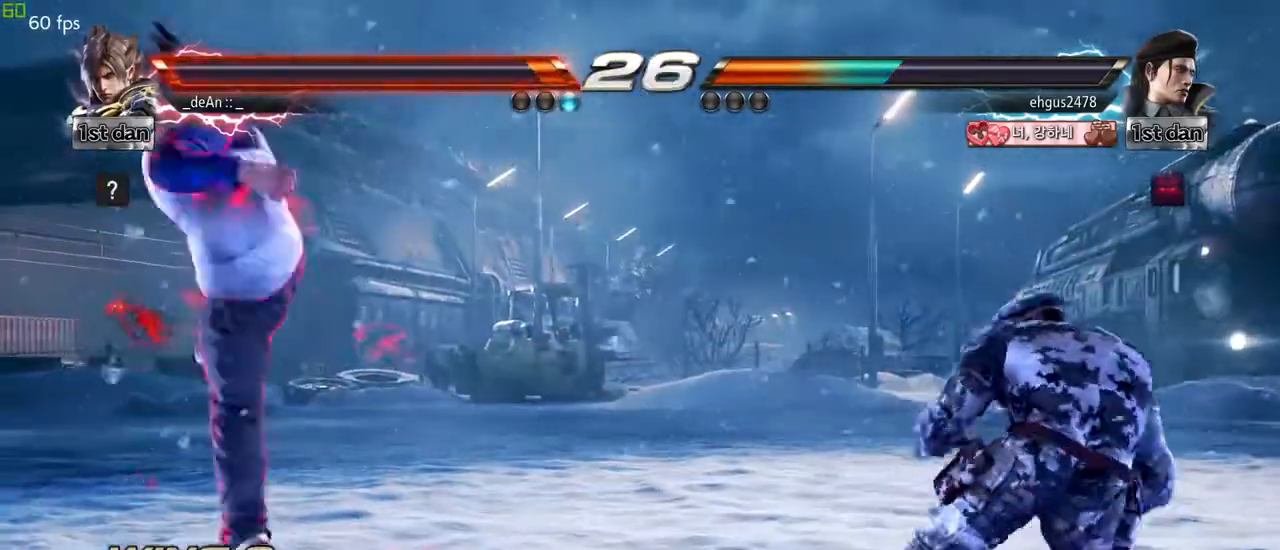
{"buttons": [], "left_stick": "left", "events": [[433, "left_stick", "left"]]}
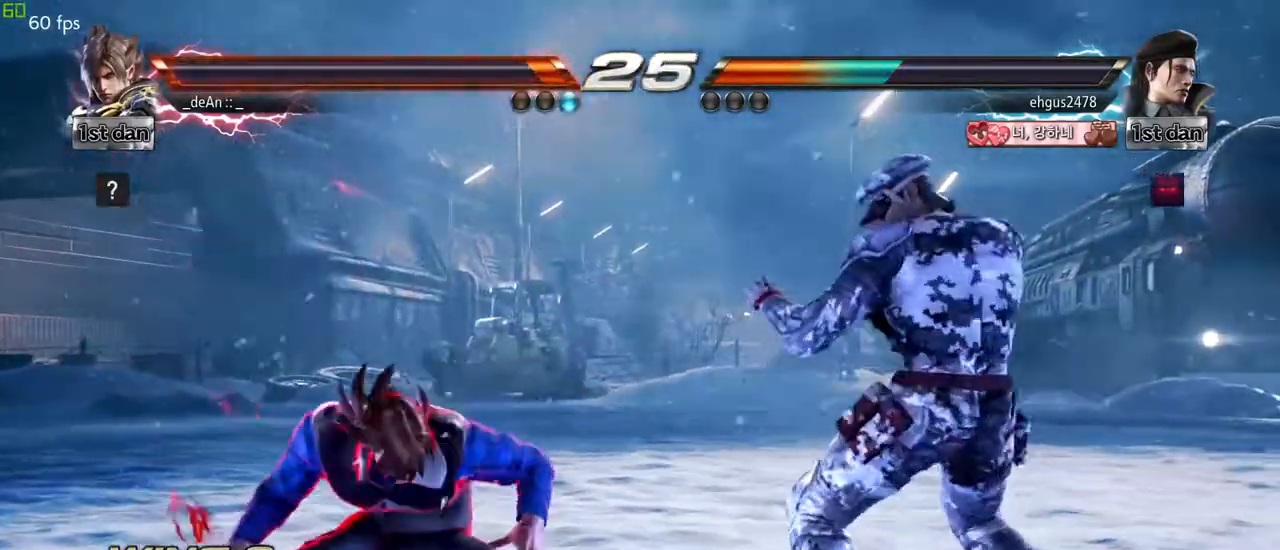
{"buttons": [], "left_stick": "left", "events": [[33, "left_stick", "center"], [83, "left_stick", "down-right"], [383, "left_stick", "left"]]}
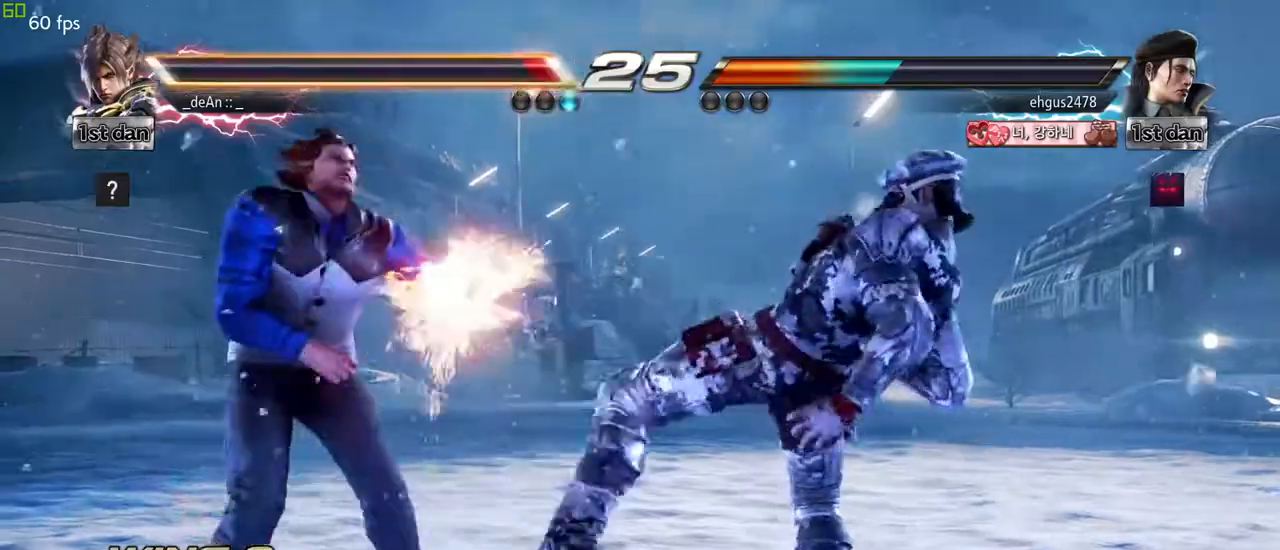
{"buttons": ["CROSS", "CIRCLE"], "left_stick": "center", "events": [[150, "left_stick", "center"], [333, "SQUARE", "down"], [367, "TRIANGLE", "down"], [433, "TRIANGLE", "up"], [450, "CROSS", "down"], [450, "SQUARE", "up"], [467, "CIRCLE", "down"]]}
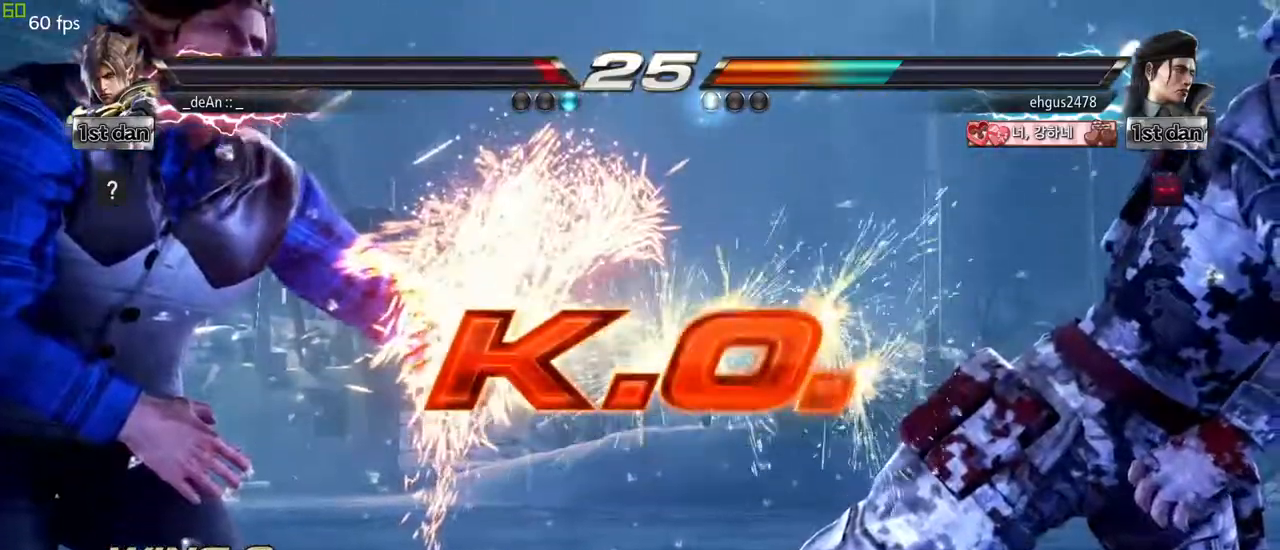
{"buttons": [], "left_stick": "center", "events": [[17, "CROSS", "up"], [33, "CIRCLE", "up"]]}
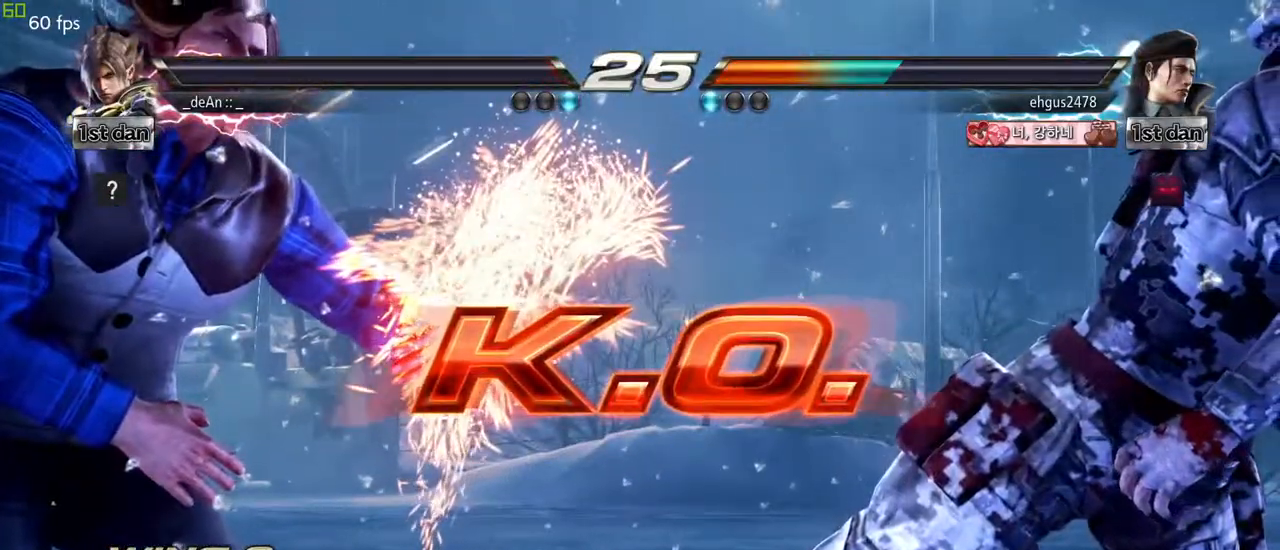
{"buttons": [], "left_stick": "center", "events": []}
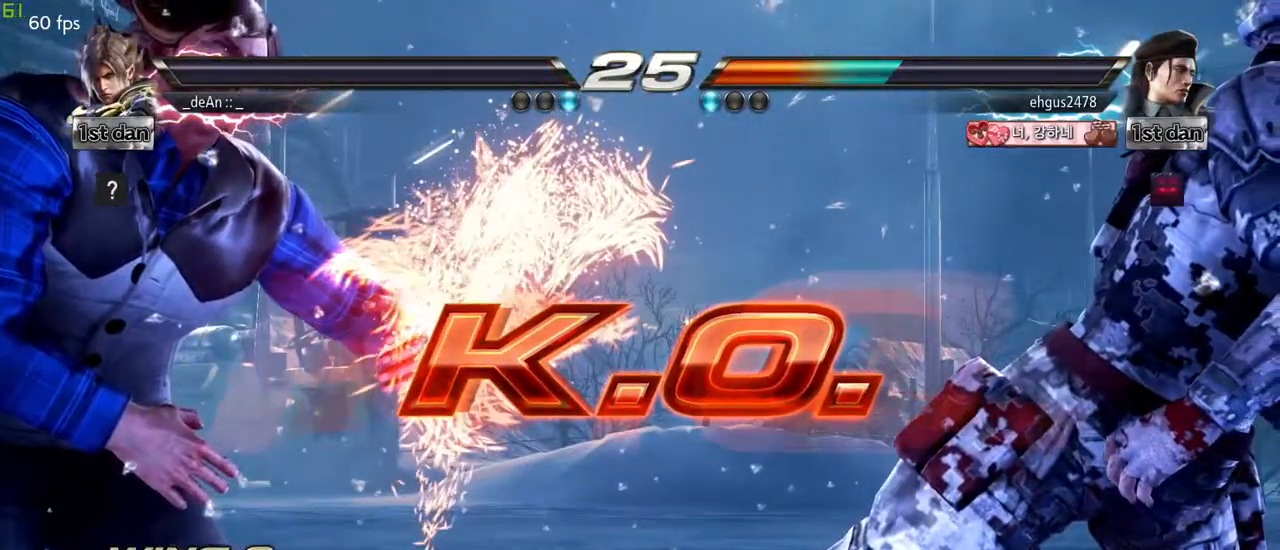
{"buttons": [], "left_stick": "center", "events": []}
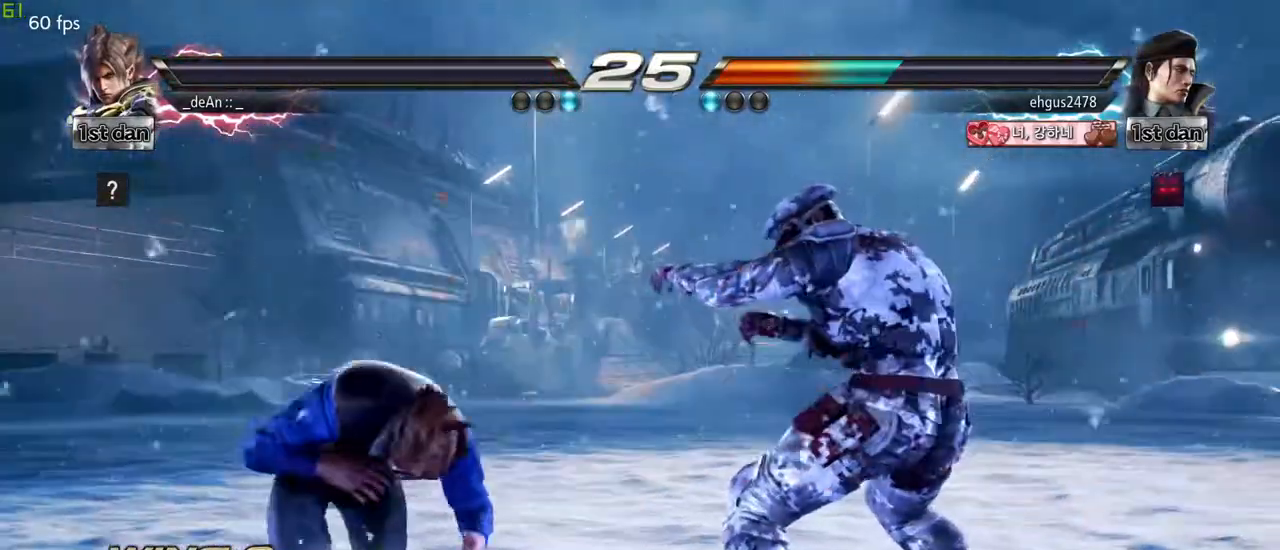
{"buttons": [], "left_stick": "left", "events": [[67, "left_stick", "right"], [133, "left_stick", "center"], [183, "left_stick", "left"]]}
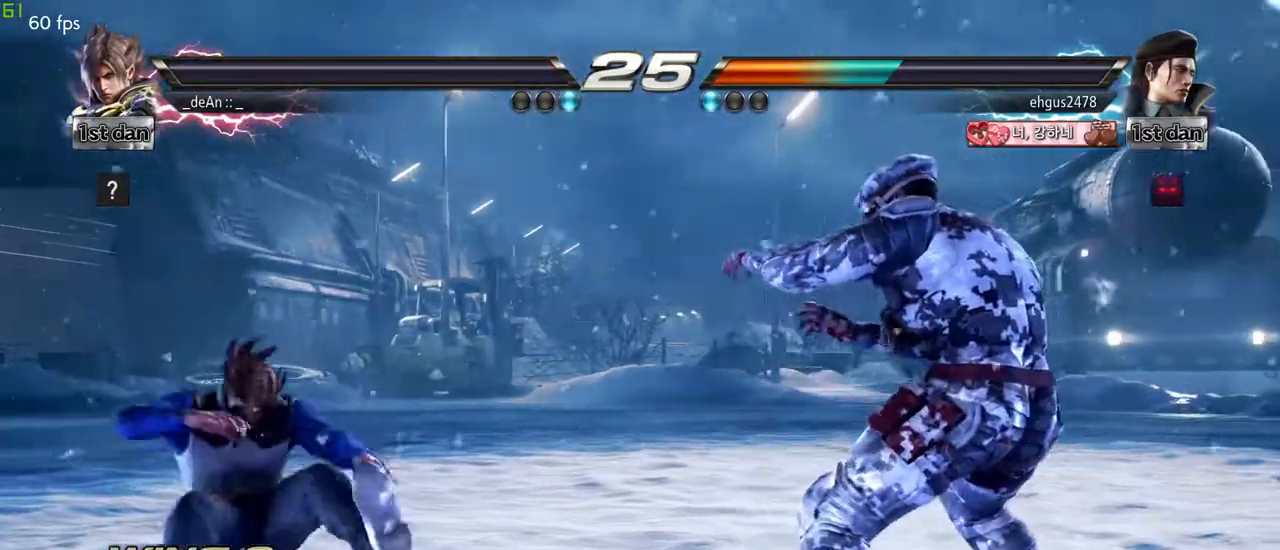
{"buttons": [], "left_stick": "down", "events": [[50, "left_stick", "center"], [150, "left_stick", "right"], [217, "left_stick", "center"], [283, "left_stick", "left"], [467, "left_stick", "down"]]}
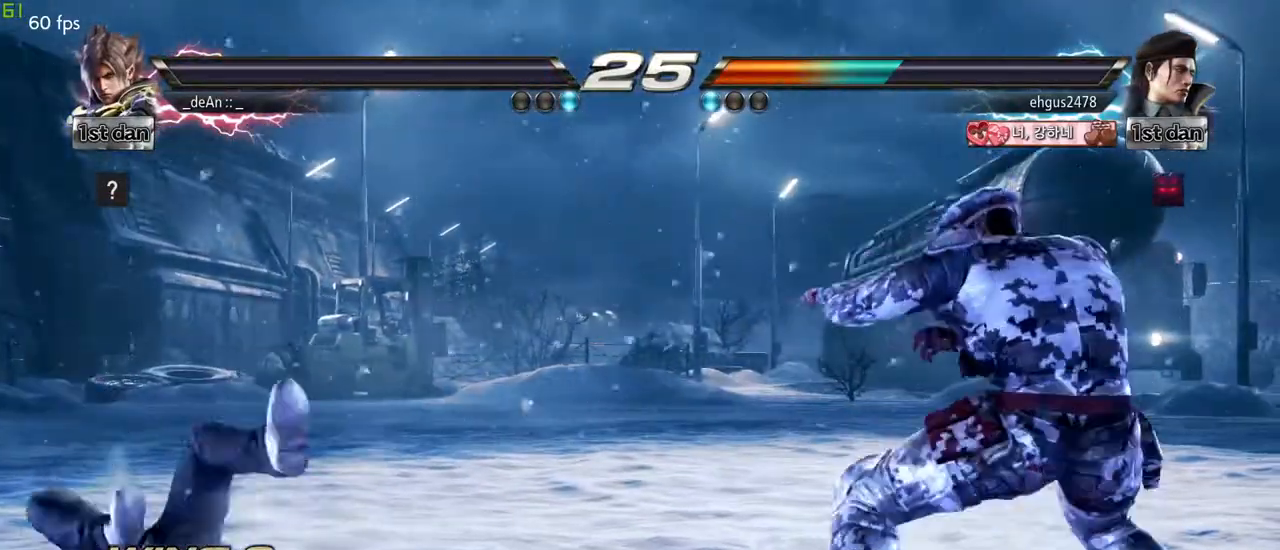
{"buttons": [], "left_stick": "center", "events": [[17, "left_stick", "center"]]}
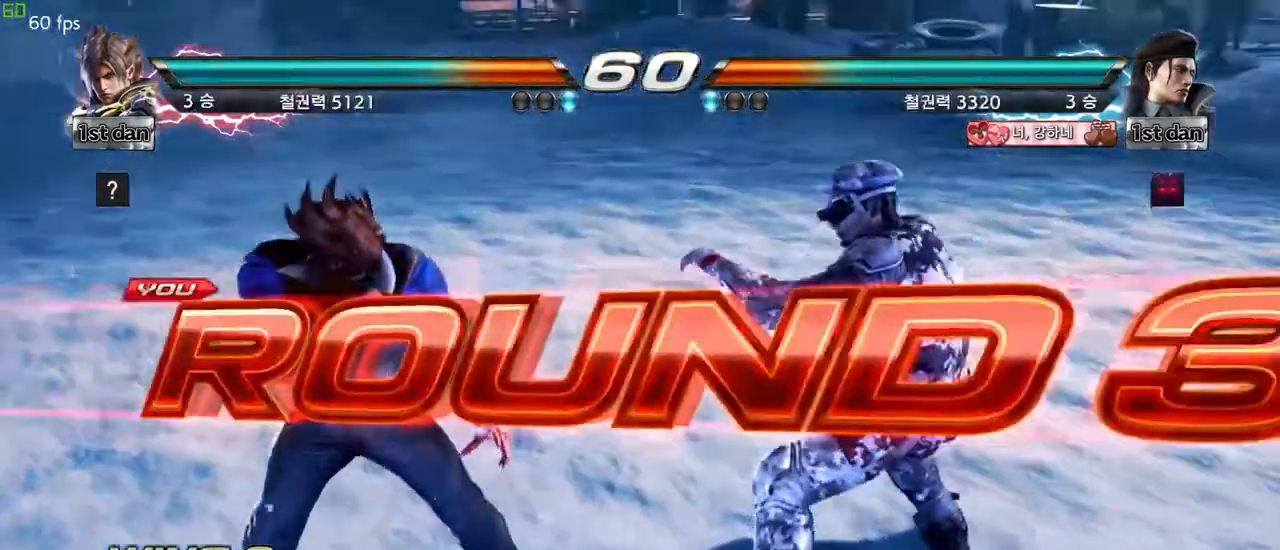
{"buttons": [], "left_stick": "center", "events": [[200, "left_stick", "left"], [317, "left_stick", "down"], [417, "left_stick", "center"]]}